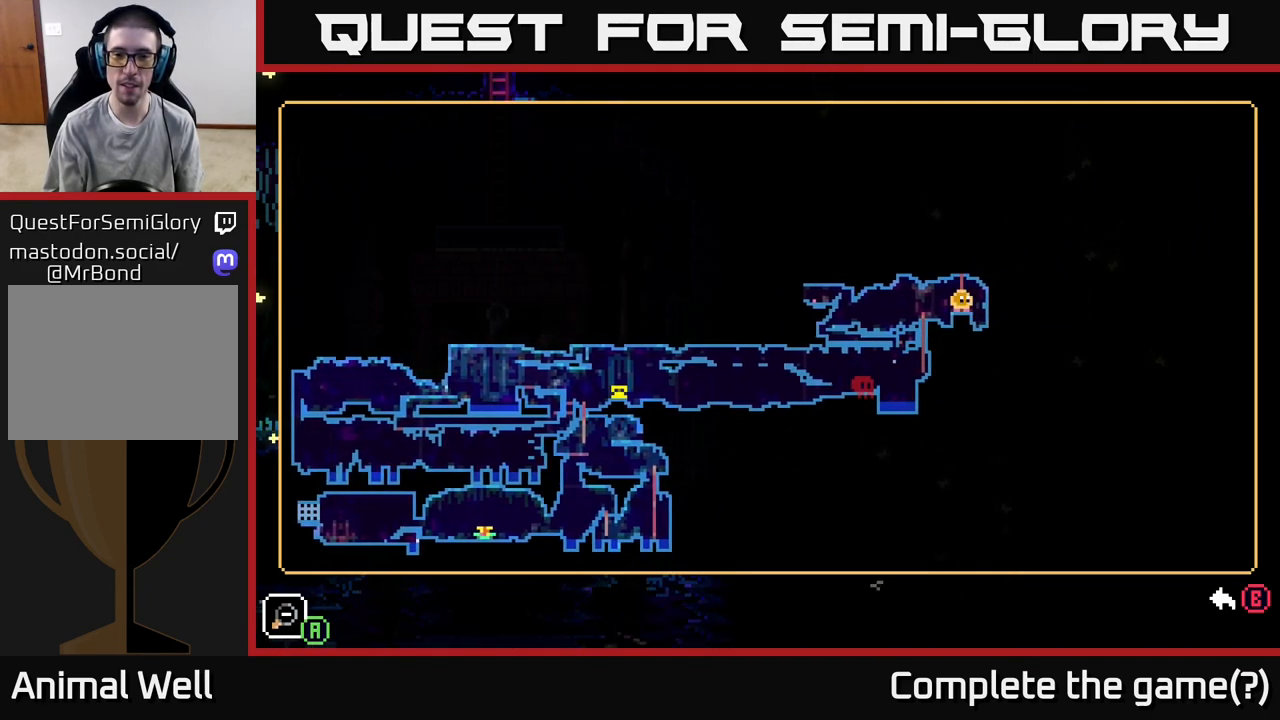
Gameplay with a controller (Xbox layout); each line is a JSON object with the inputs held at the frame after it. "events" lists button and stick changes between this image and that frame as [ms after this image, input, new state], when the widget could be followed in between.
{"buttons": [], "left_stick": "center", "right_stick": "center", "events": []}
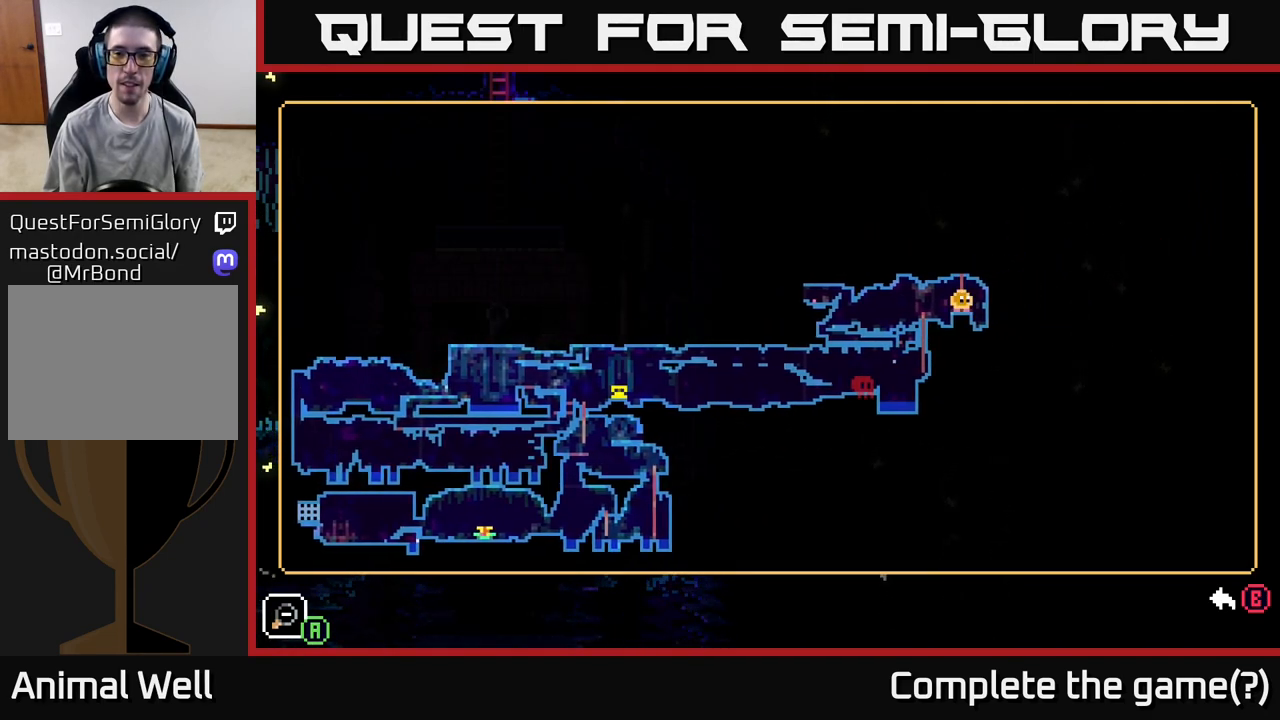
{"buttons": [], "left_stick": "center", "right_stick": "center", "events": [[200, "B", "down"], [300, "B", "up"]]}
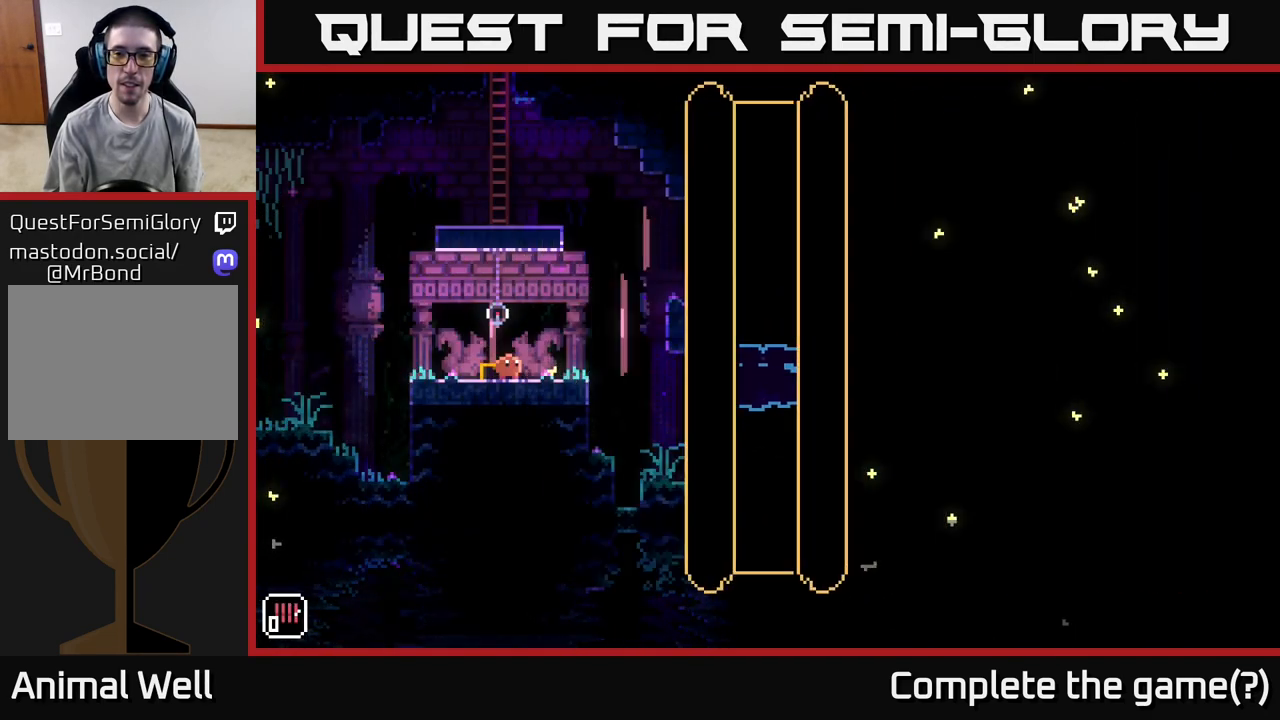
{"buttons": [], "left_stick": "center", "right_stick": "center", "events": []}
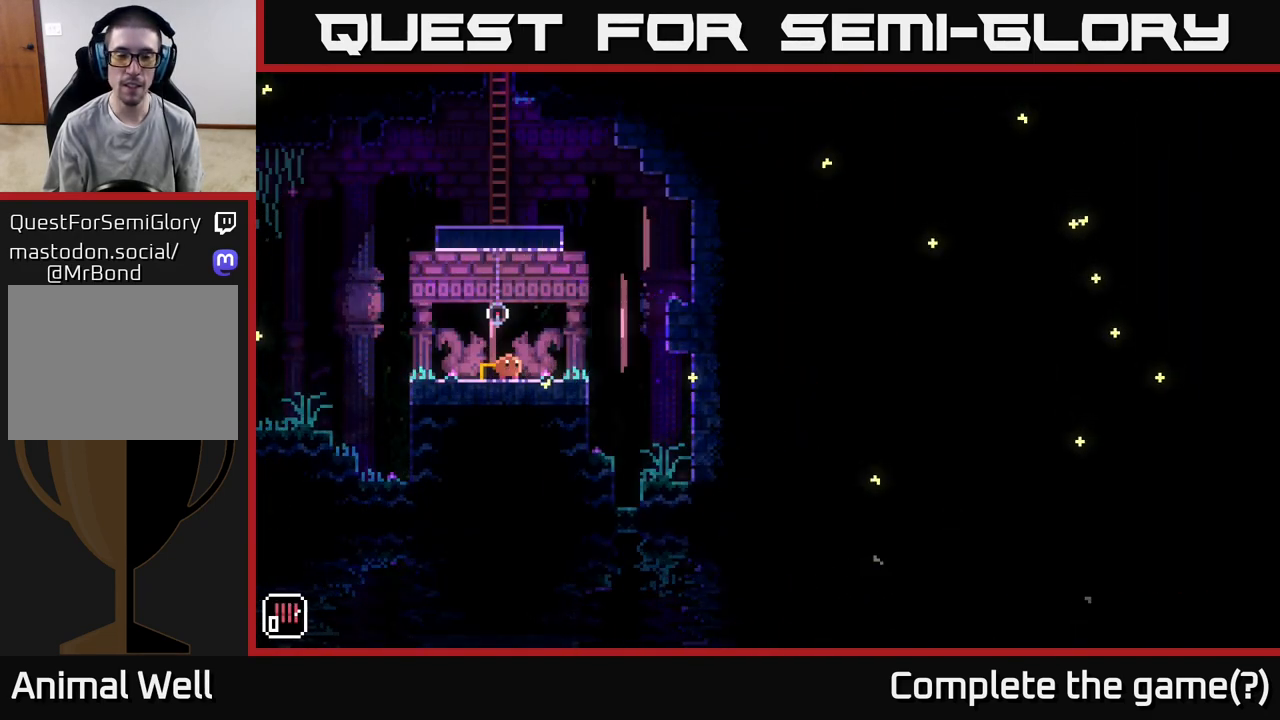
{"buttons": [], "left_stick": "center", "right_stick": "center", "events": [[83, "left_stick", "right"], [417, "left_stick", "center"]]}
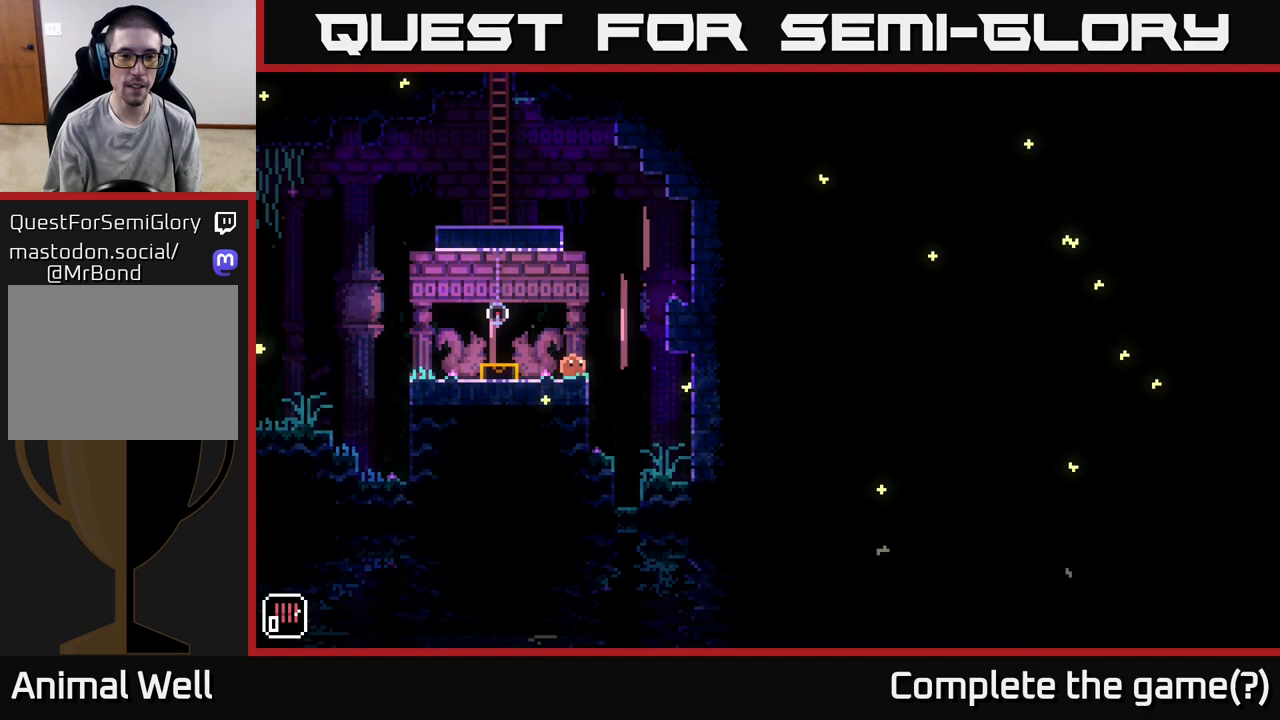
{"buttons": ["A"], "left_stick": "right", "right_stick": "center", "events": [[300, "left_stick", "right"], [467, "A", "down"]]}
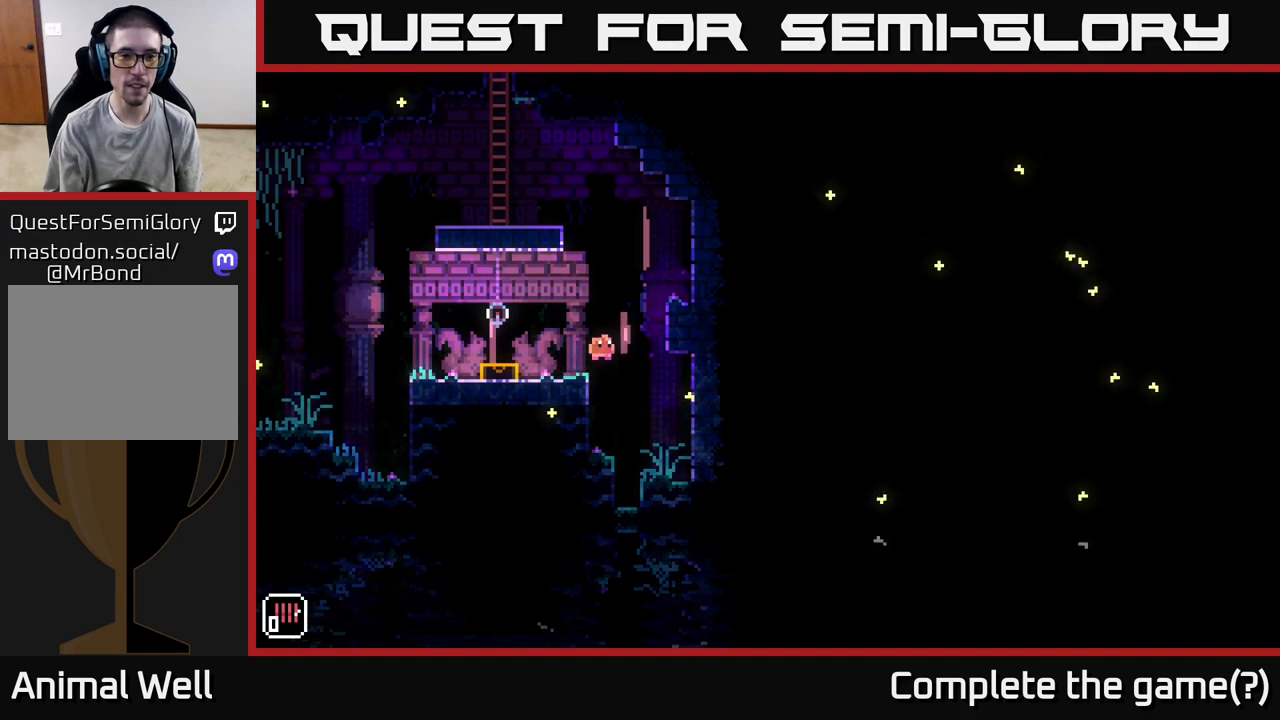
{"buttons": [], "left_stick": "center", "right_stick": "center", "events": [[250, "A", "up"], [483, "left_stick", "center"]]}
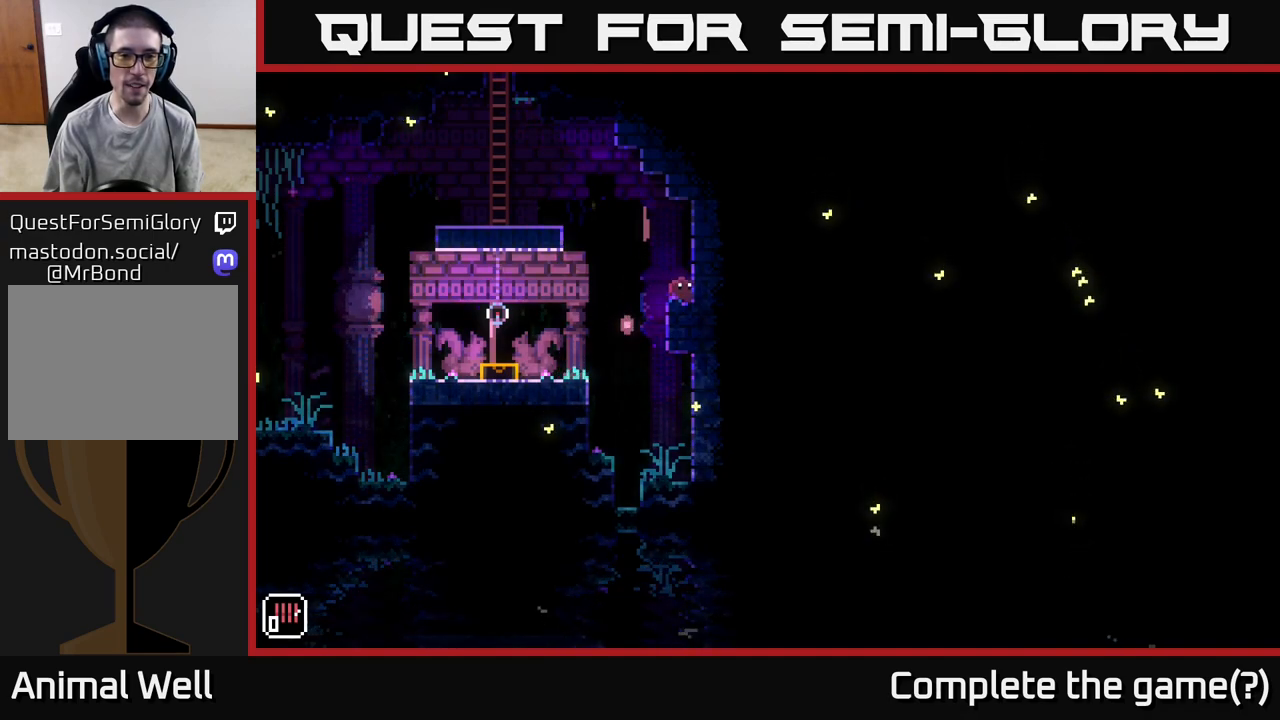
{"buttons": [], "left_stick": "left", "right_stick": "center", "events": [[33, "left_stick", "left"], [100, "A", "down"], [483, "A", "up"]]}
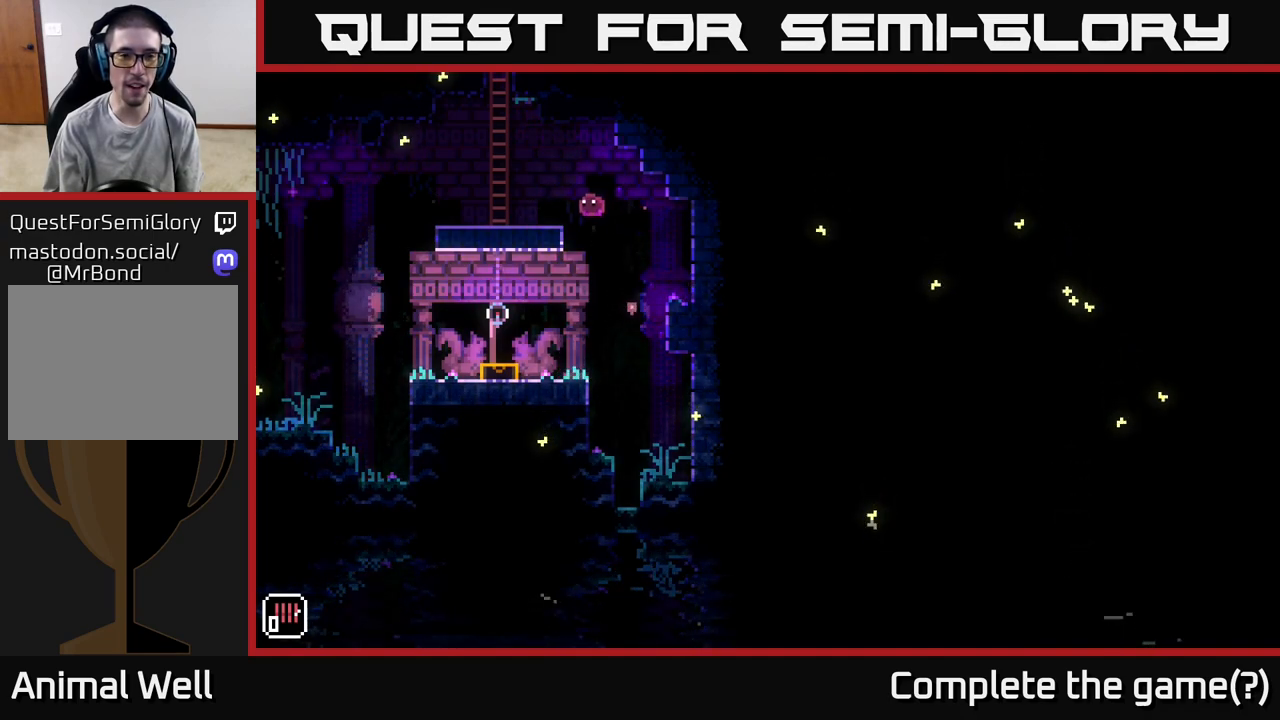
{"buttons": [], "left_stick": "center", "right_stick": "center", "events": [[17, "left_stick", "center"], [133, "SELECT", "down"], [333, "SELECT", "up"]]}
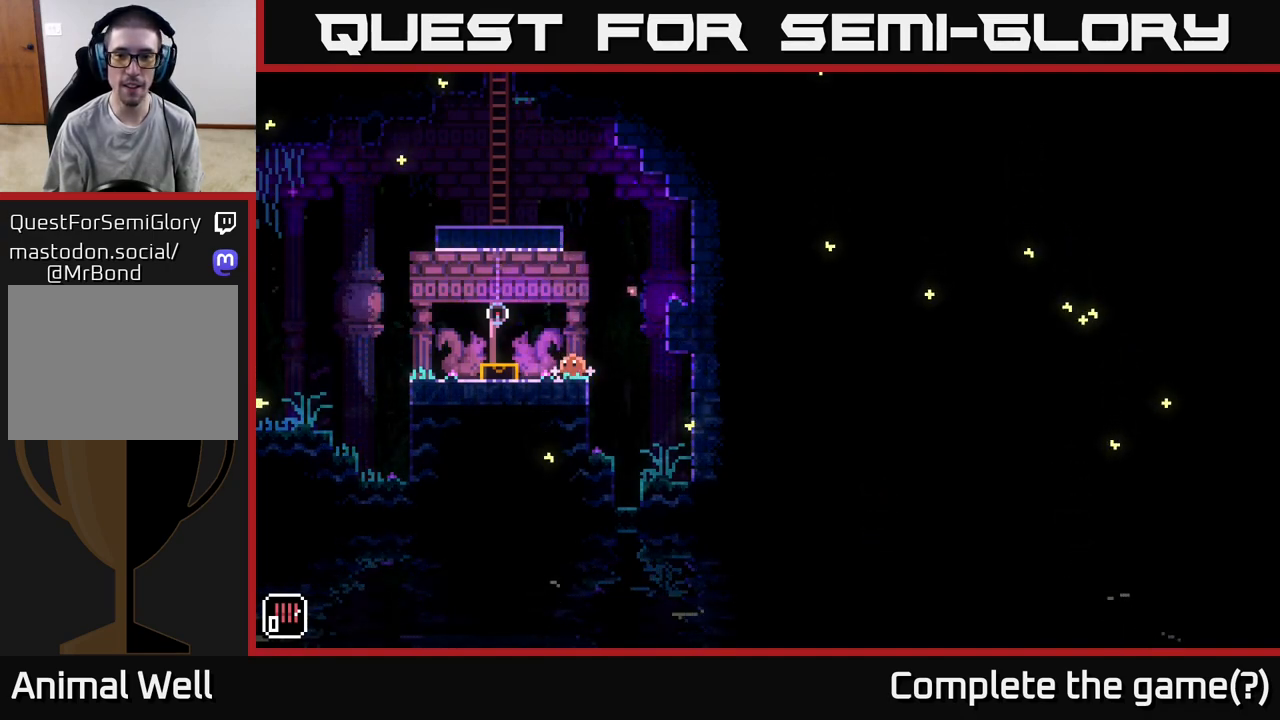
{"buttons": [], "left_stick": "center", "right_stick": "center", "events": [[267, "SELECT", "down"], [433, "SELECT", "up"]]}
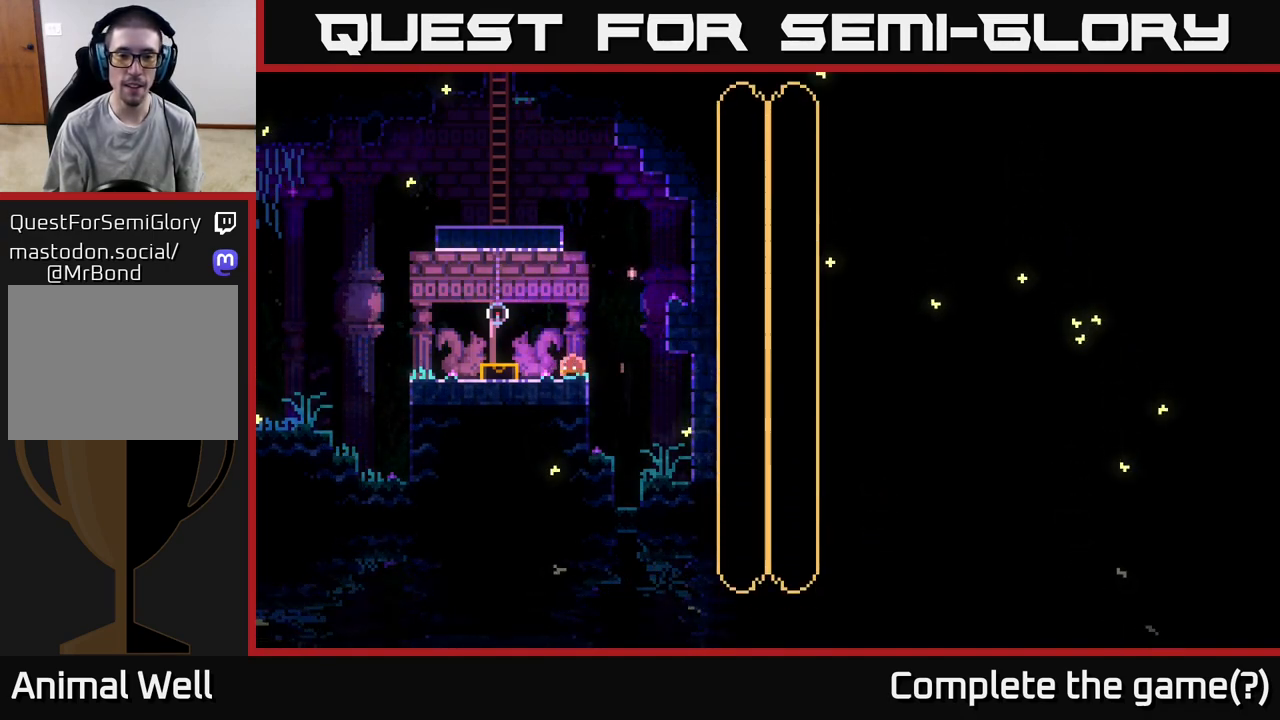
{"buttons": [], "left_stick": "center", "right_stick": "center", "events": []}
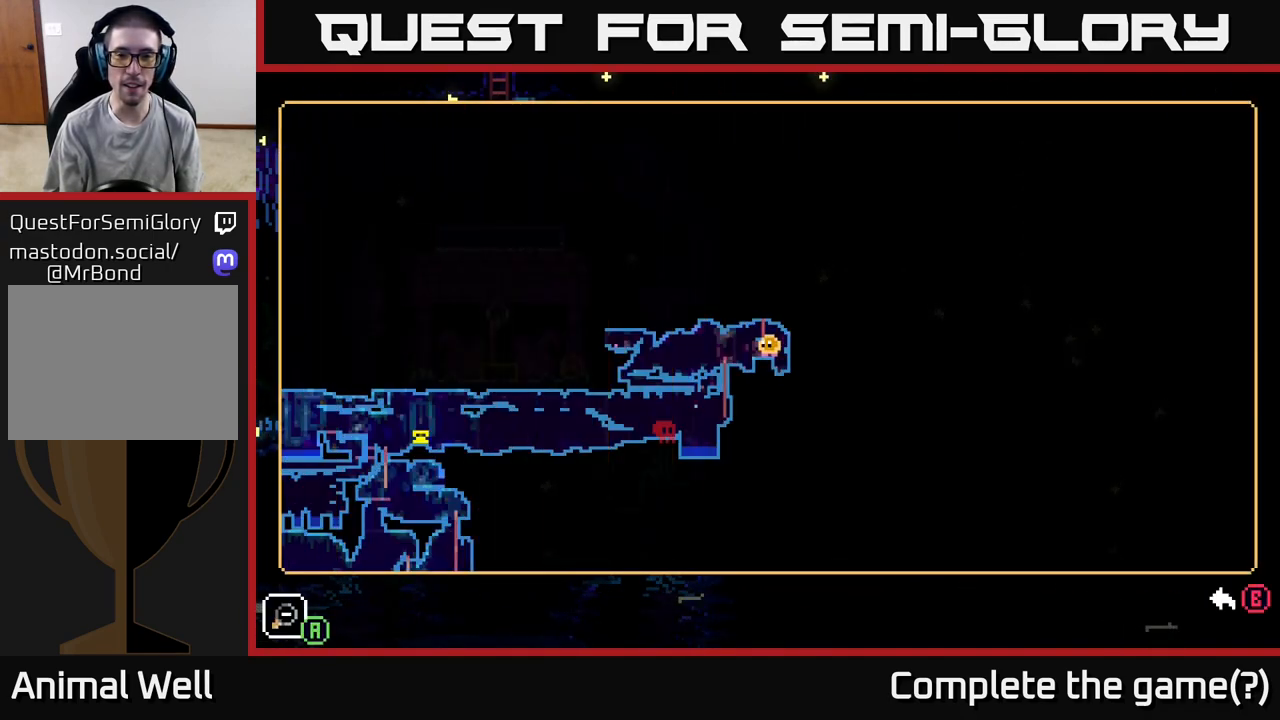
{"buttons": [], "left_stick": "center", "right_stick": "center", "events": [[300, "SELECT", "down"], [383, "SELECT", "up"]]}
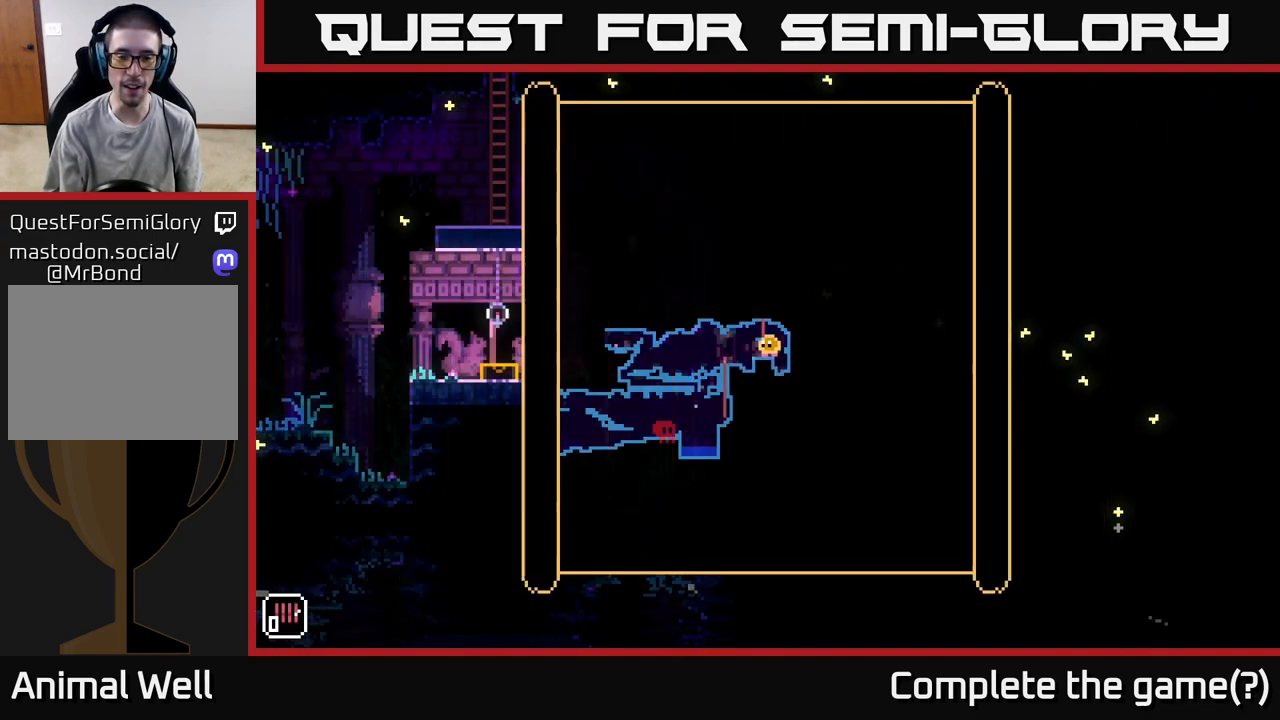
{"buttons": ["A"], "left_stick": "right", "right_stick": "center", "events": [[233, "left_stick", "right"], [383, "A", "down"]]}
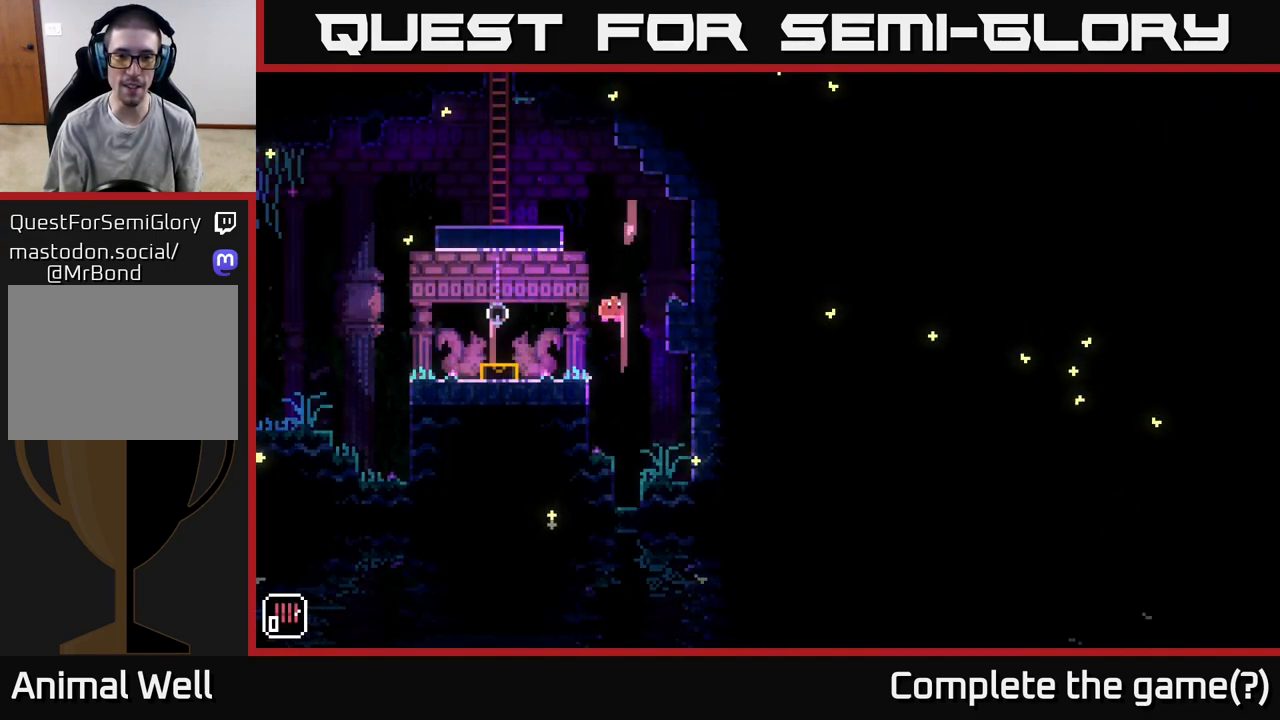
{"buttons": [], "left_stick": "center", "right_stick": "center", "events": [[250, "A", "up"], [350, "left_stick", "center"]]}
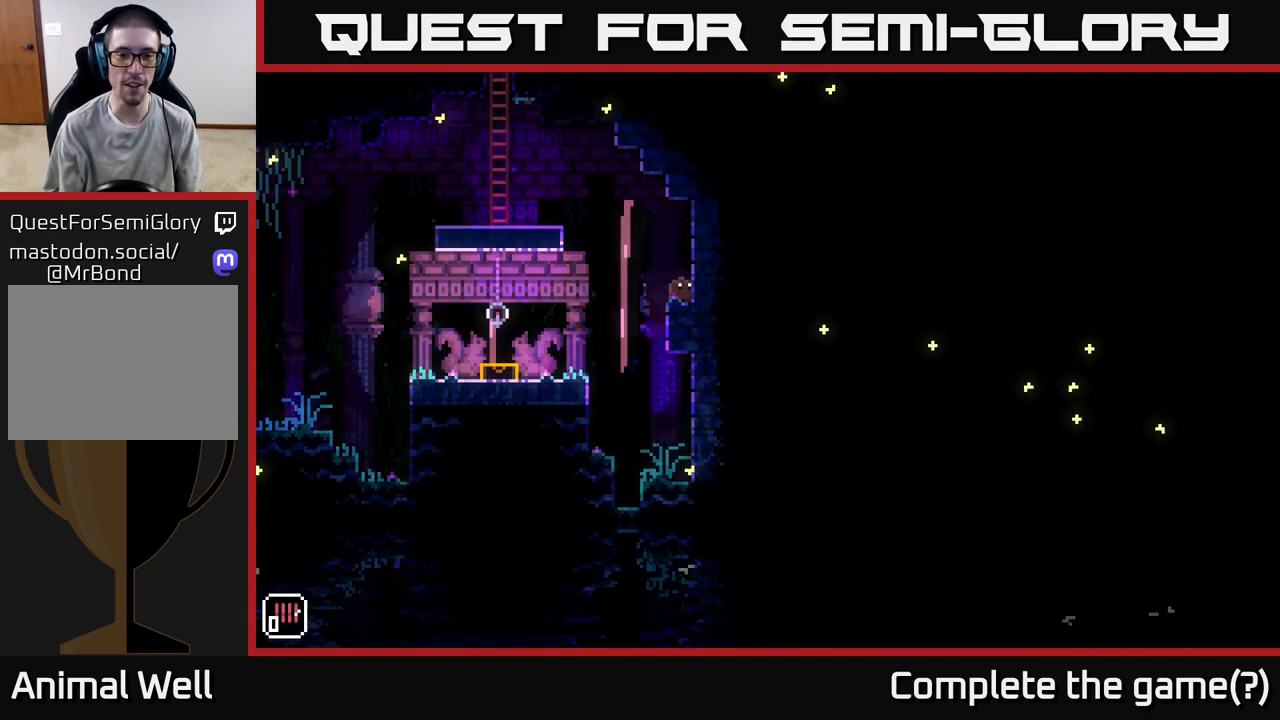
{"buttons": ["A"], "left_stick": "left", "right_stick": "center", "events": [[83, "left_stick", "left"], [200, "A", "down"]]}
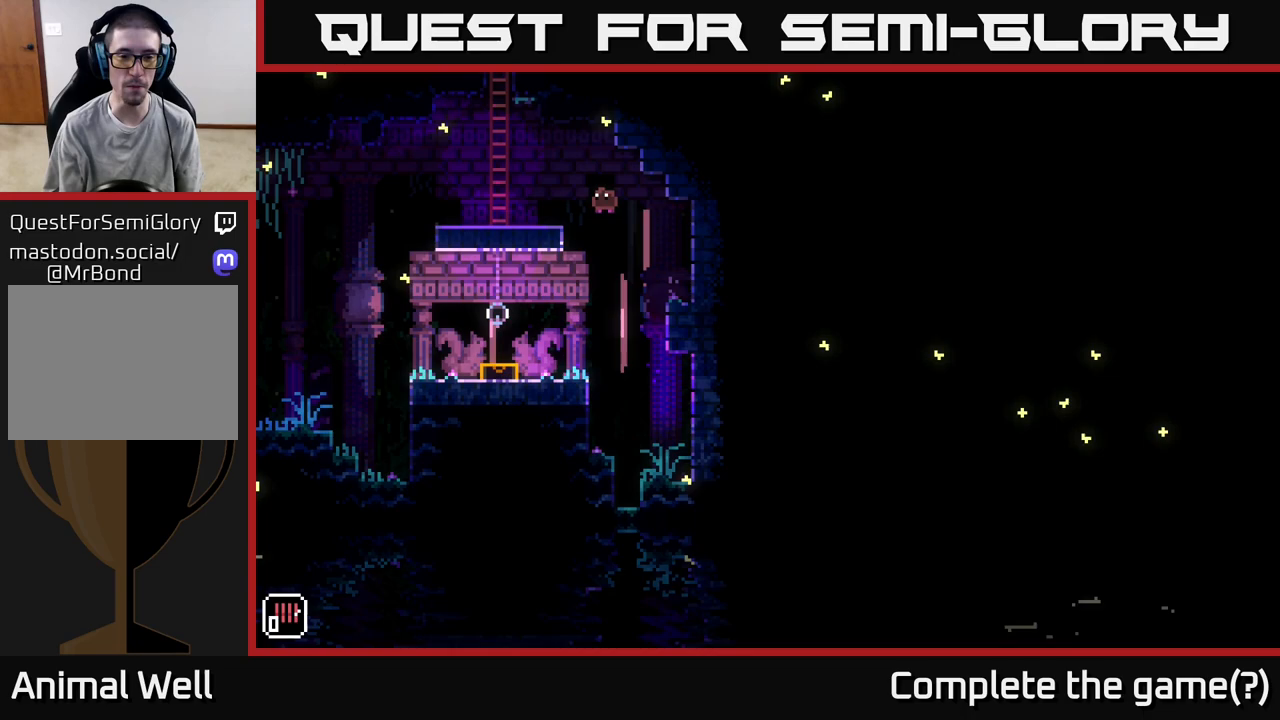
{"buttons": [], "left_stick": "right", "right_stick": "center", "events": [[50, "A", "up"], [100, "left_stick", "right"]]}
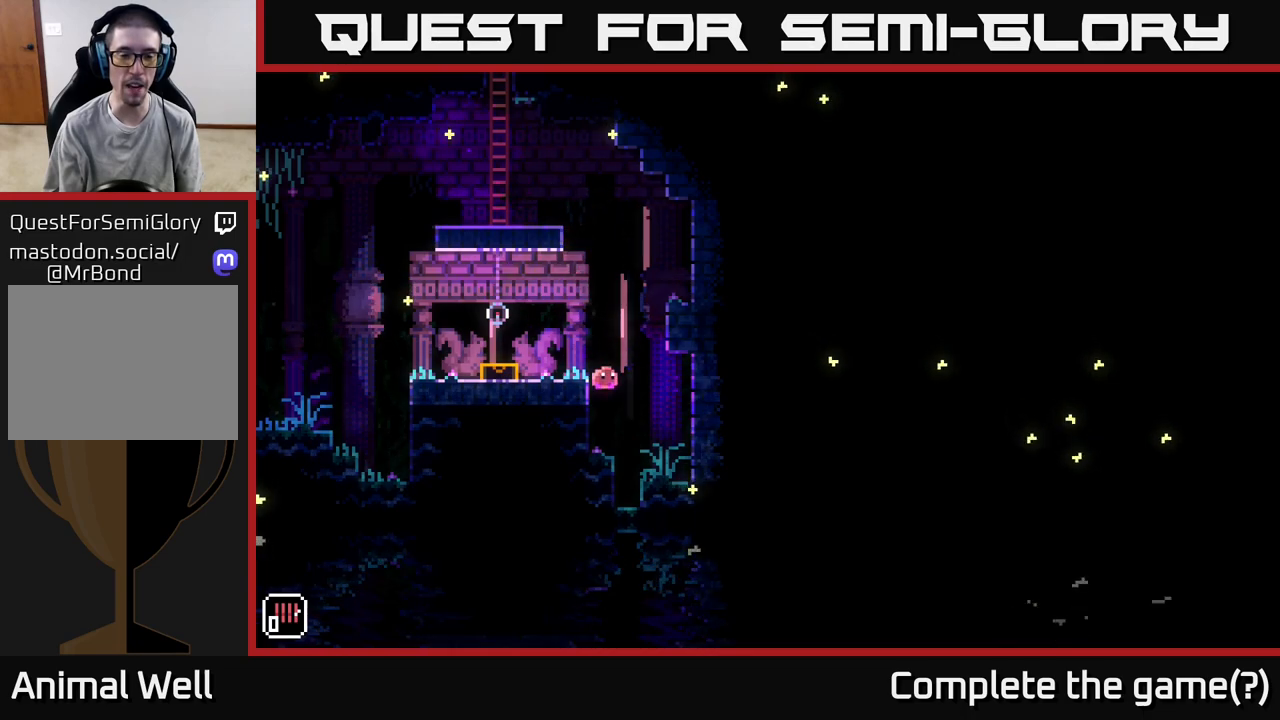
{"buttons": [], "left_stick": "right", "right_stick": "center", "events": [[100, "left_stick", "left"], [483, "left_stick", "right"]]}
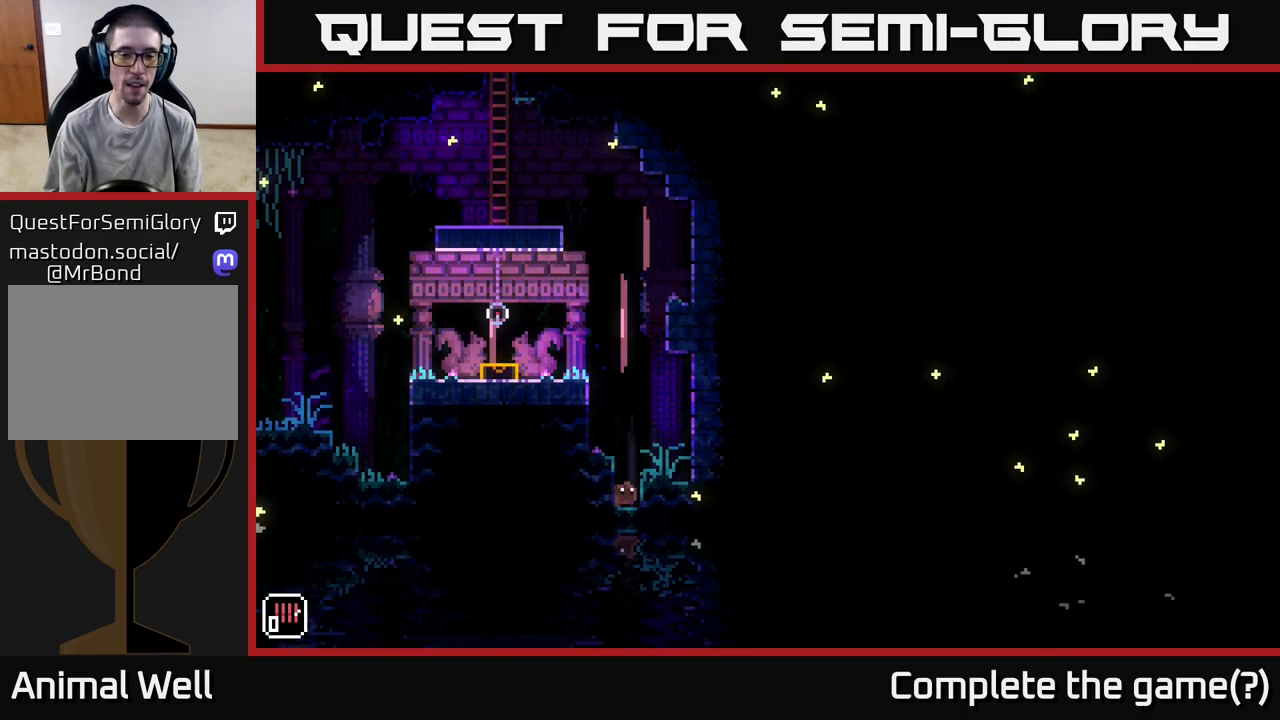
{"buttons": [], "left_stick": "right", "right_stick": "center", "events": [[50, "A", "down"], [433, "A", "up"]]}
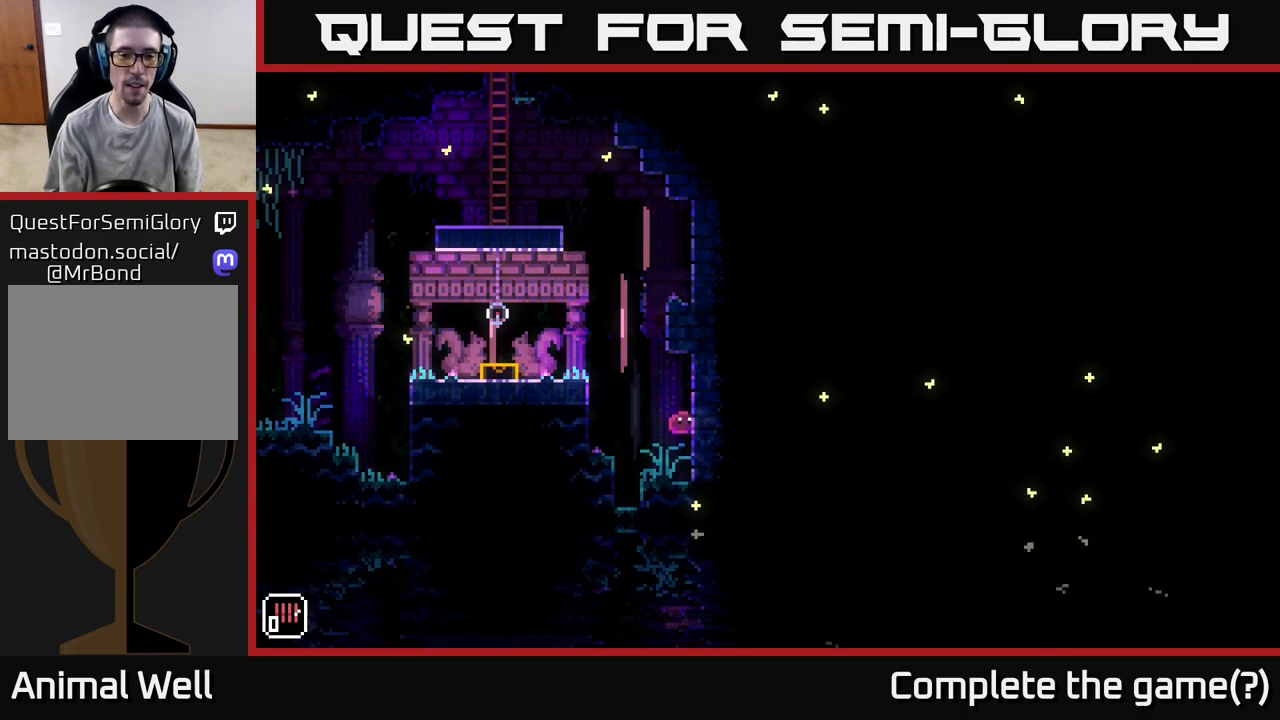
{"buttons": ["A"], "left_stick": "right", "right_stick": "center", "events": [[250, "A", "down"]]}
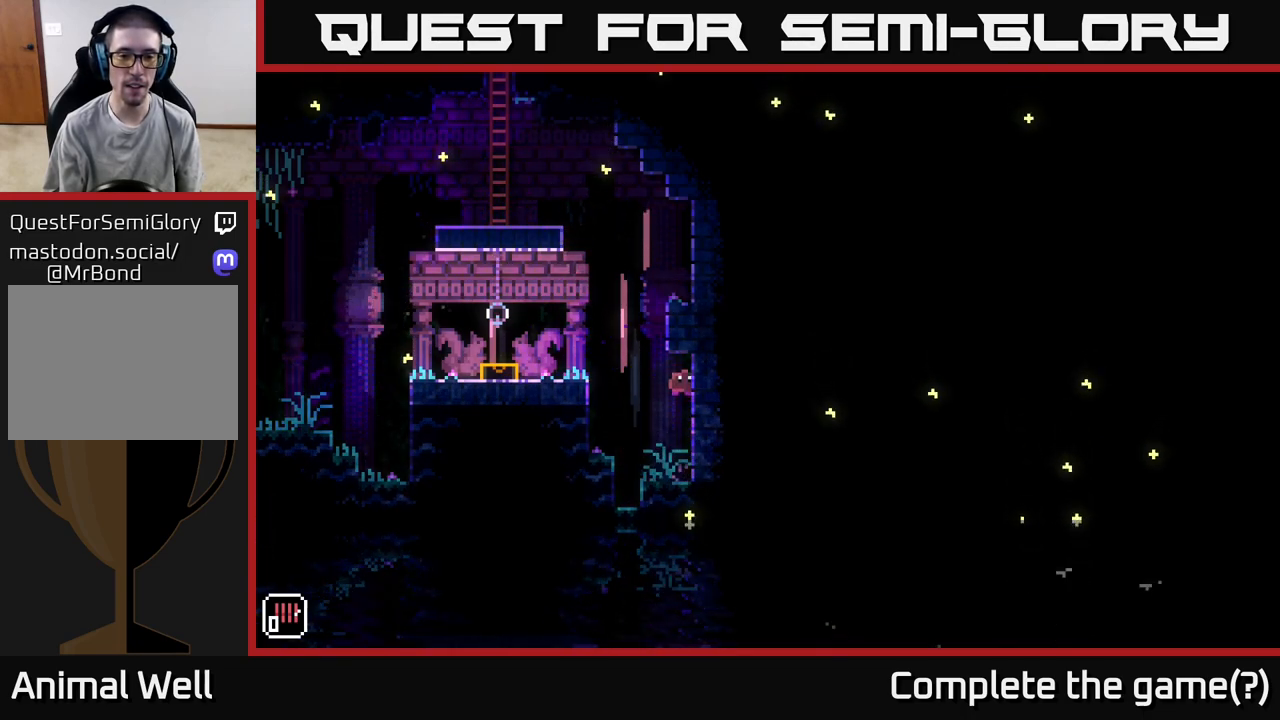
{"buttons": ["A"], "left_stick": "left", "right_stick": "center", "events": [[250, "A", "up"], [350, "left_stick", "up"], [400, "left_stick", "left"], [483, "A", "down"]]}
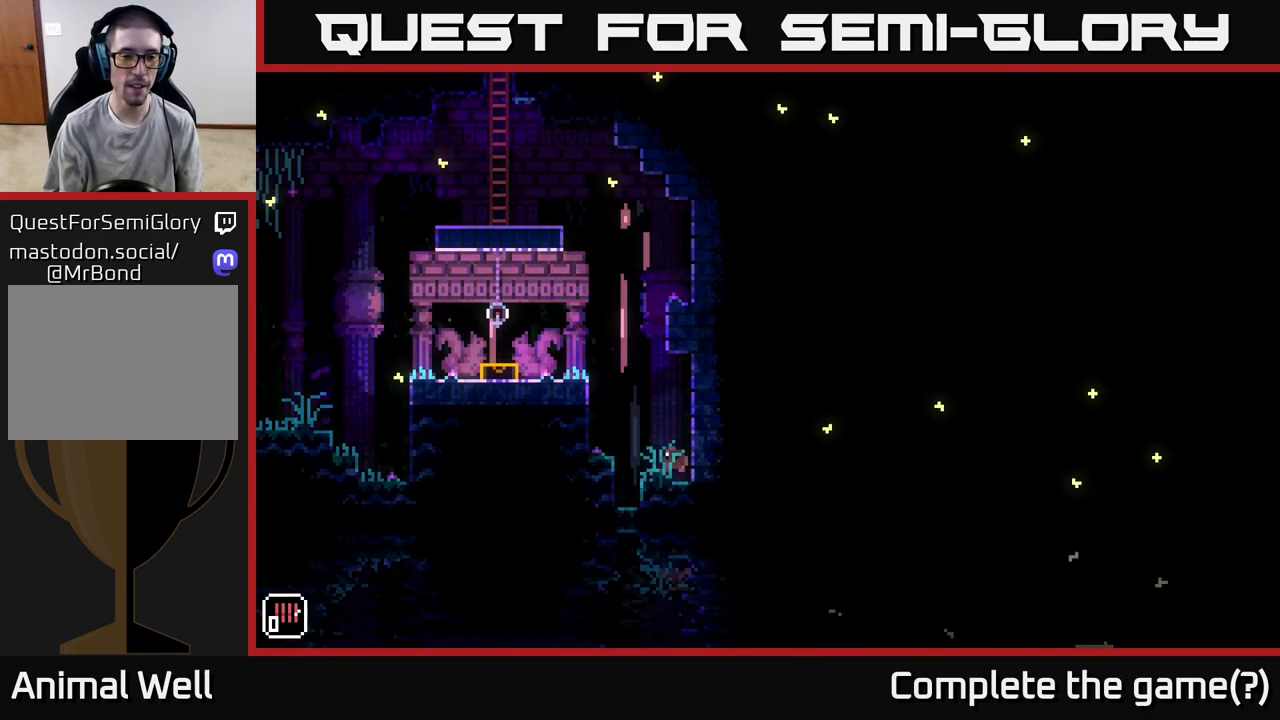
{"buttons": [], "left_stick": "left", "right_stick": "center", "events": [[183, "A", "up"], [350, "left_stick", "center"], [483, "left_stick", "left"]]}
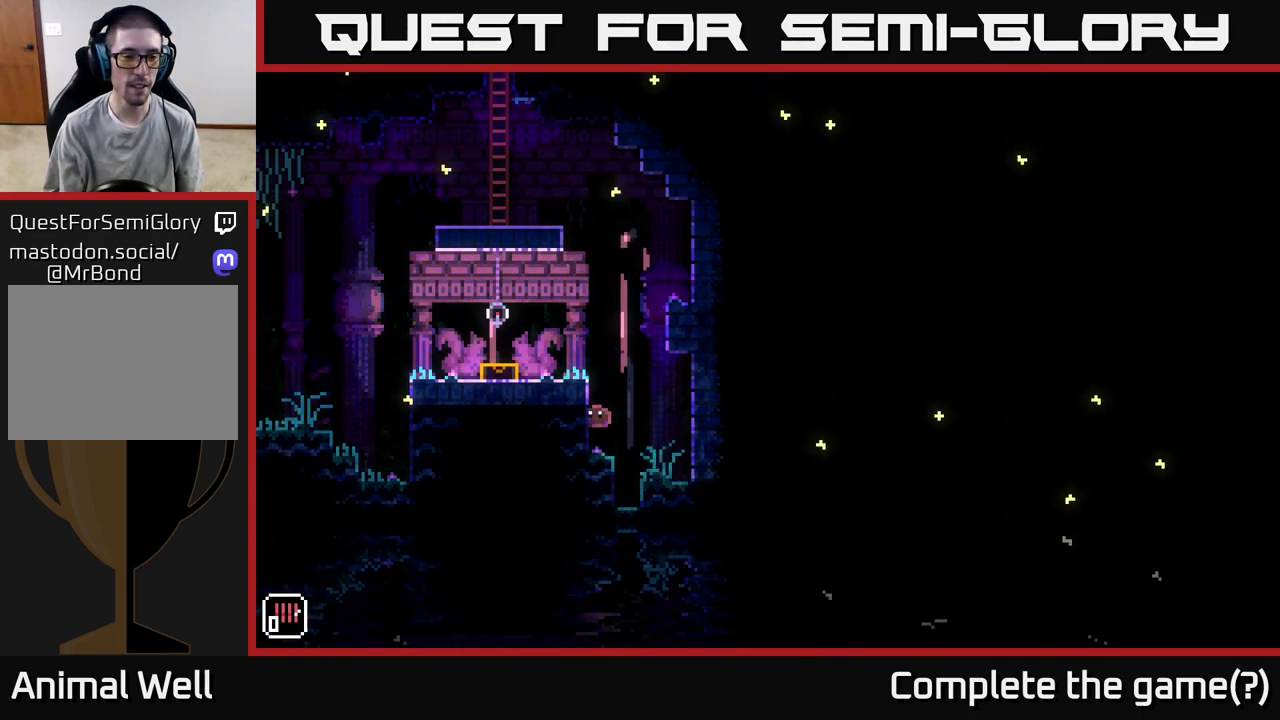
{"buttons": [], "left_stick": "left", "right_stick": "center", "events": [[133, "A", "down"], [433, "A", "up"]]}
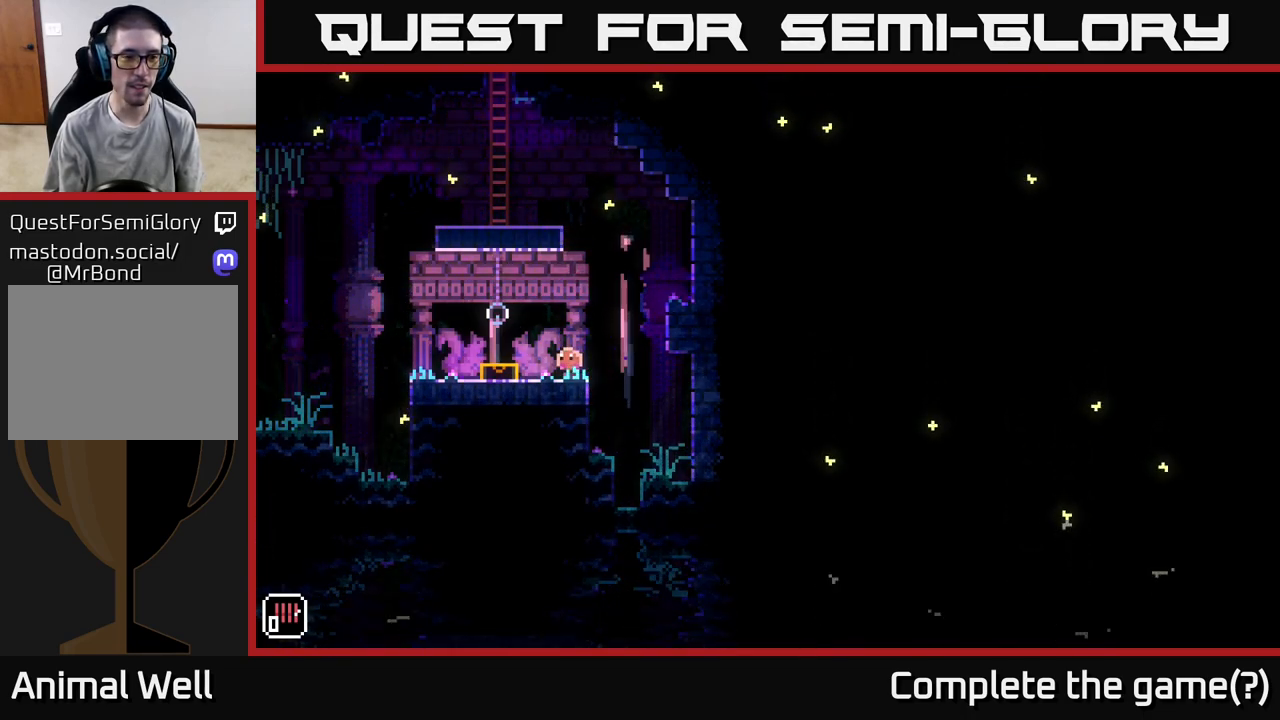
{"buttons": [], "left_stick": "left", "right_stick": "center", "events": [[250, "A", "down"], [367, "A", "up"]]}
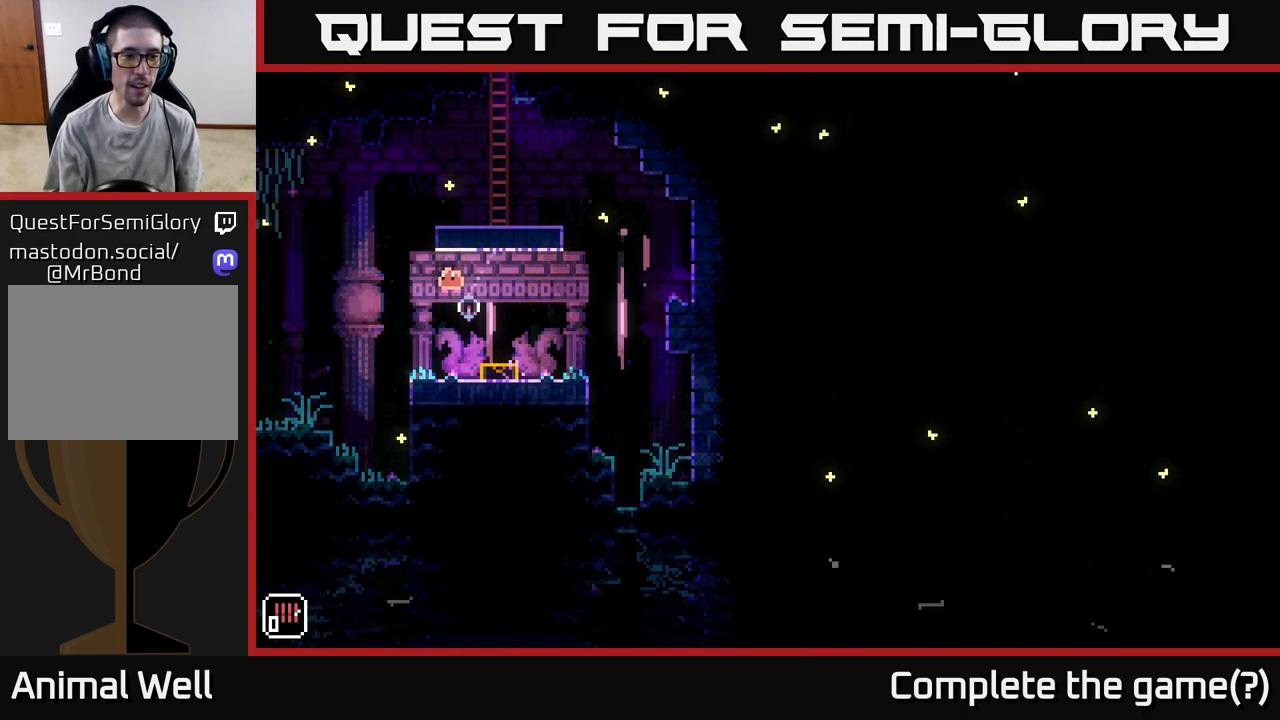
{"buttons": [], "left_stick": "right", "right_stick": "center", "events": [[433, "left_stick", "right"]]}
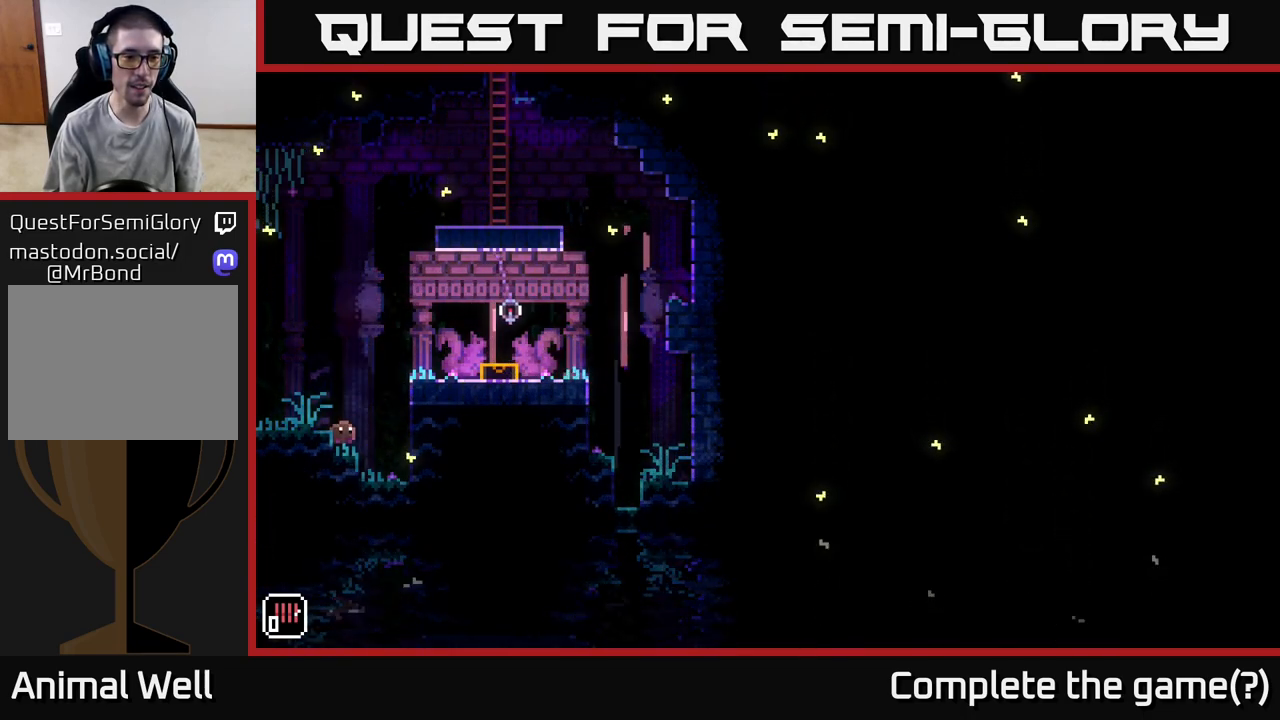
{"buttons": [], "left_stick": "right", "right_stick": "center", "events": []}
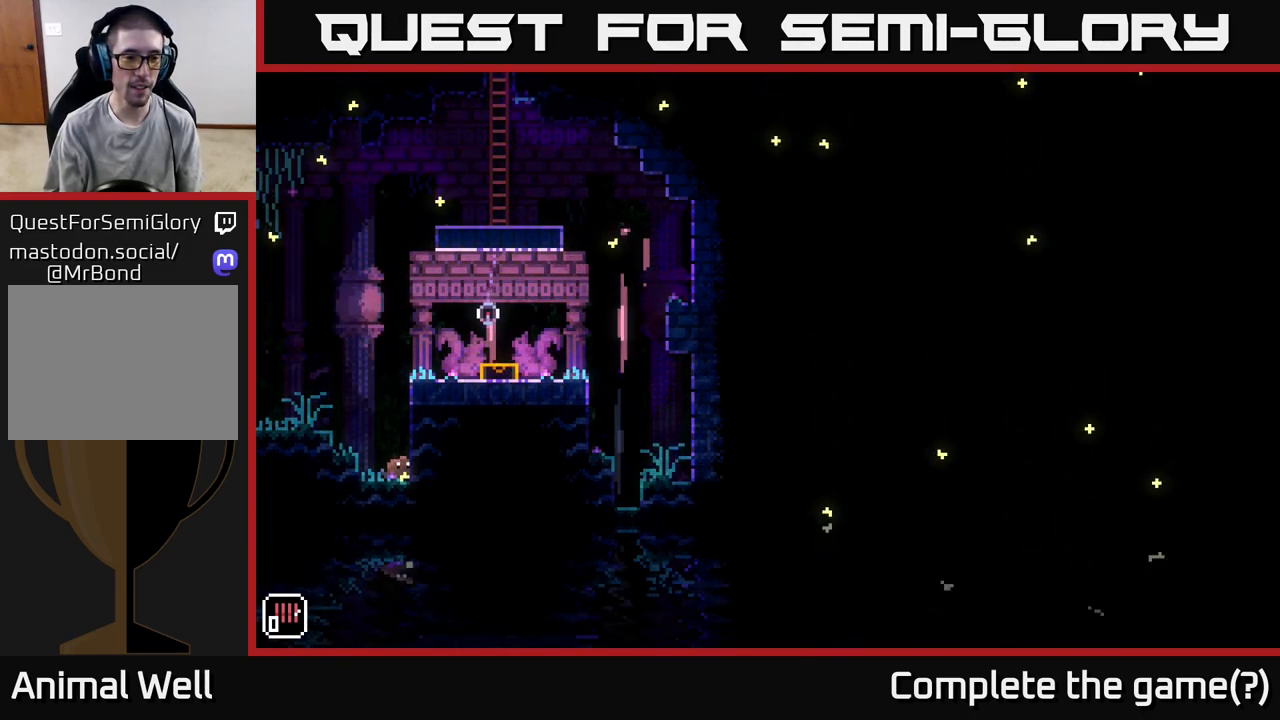
{"buttons": [], "left_stick": "right", "right_stick": "center", "events": [[33, "left_stick", "left"], [317, "left_stick", "right"]]}
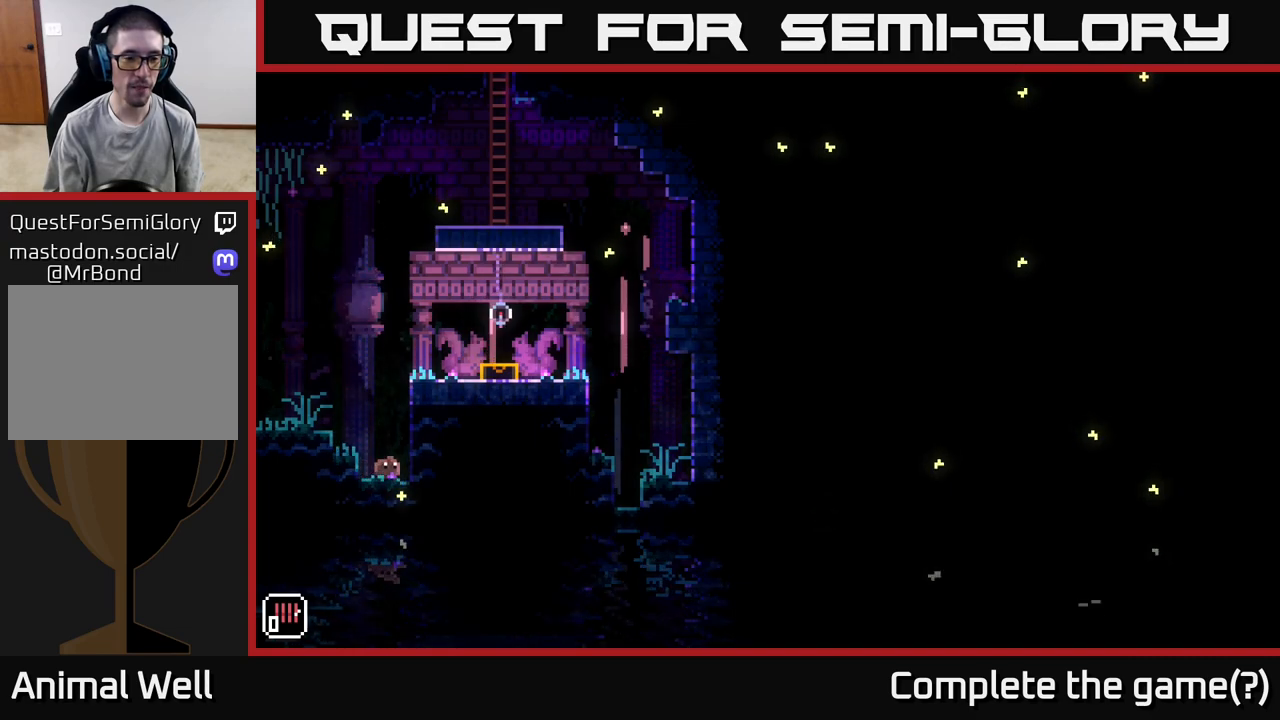
{"buttons": [], "left_stick": "right", "right_stick": "center", "events": [[50, "A", "down"], [483, "A", "up"]]}
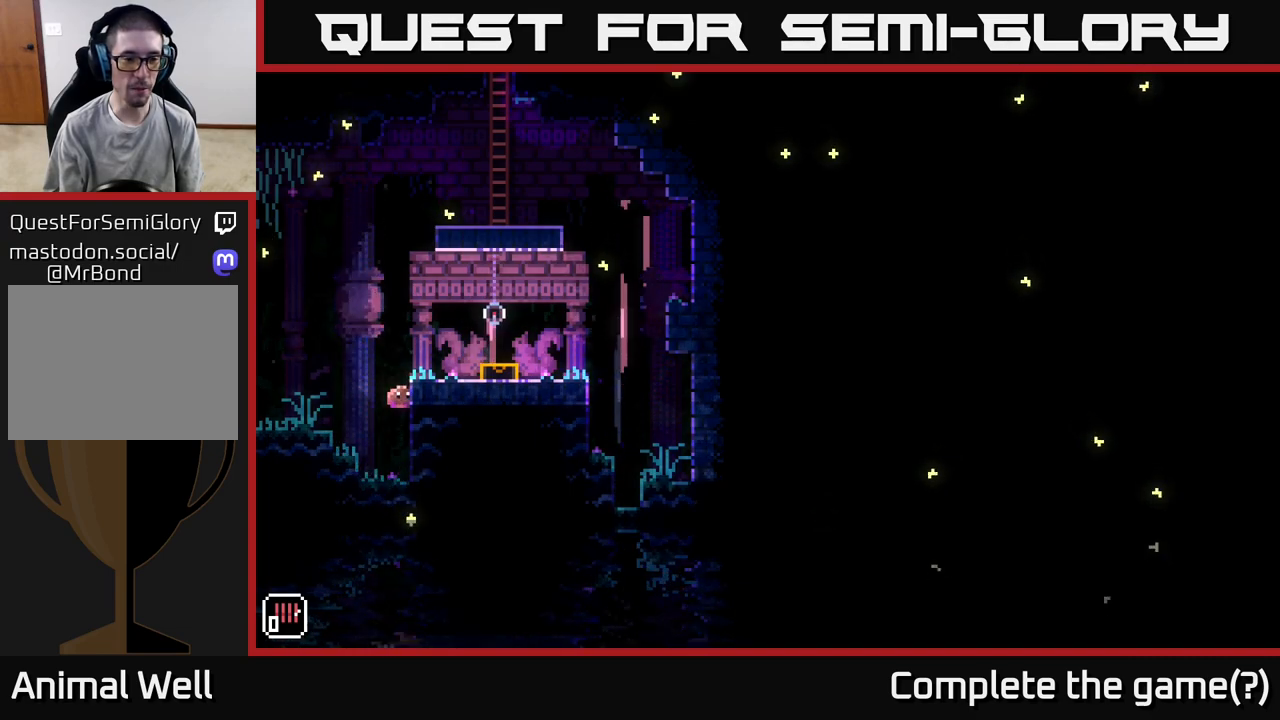
{"buttons": [], "left_stick": "left", "right_stick": "center", "events": [[67, "left_stick", "center"], [250, "left_stick", "left"], [267, "A", "down"], [383, "A", "up"]]}
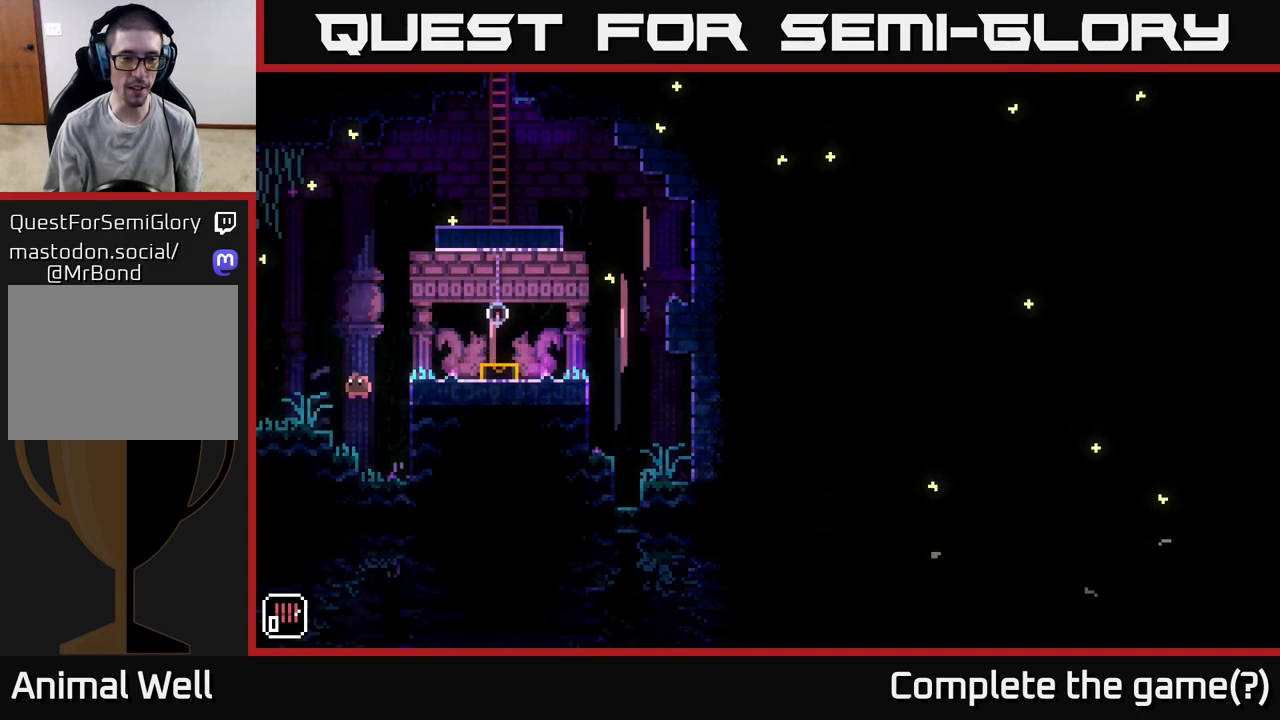
{"buttons": ["A"], "left_stick": "right", "right_stick": "center", "events": [[67, "left_stick", "center"], [217, "left_stick", "right"], [350, "A", "down"]]}
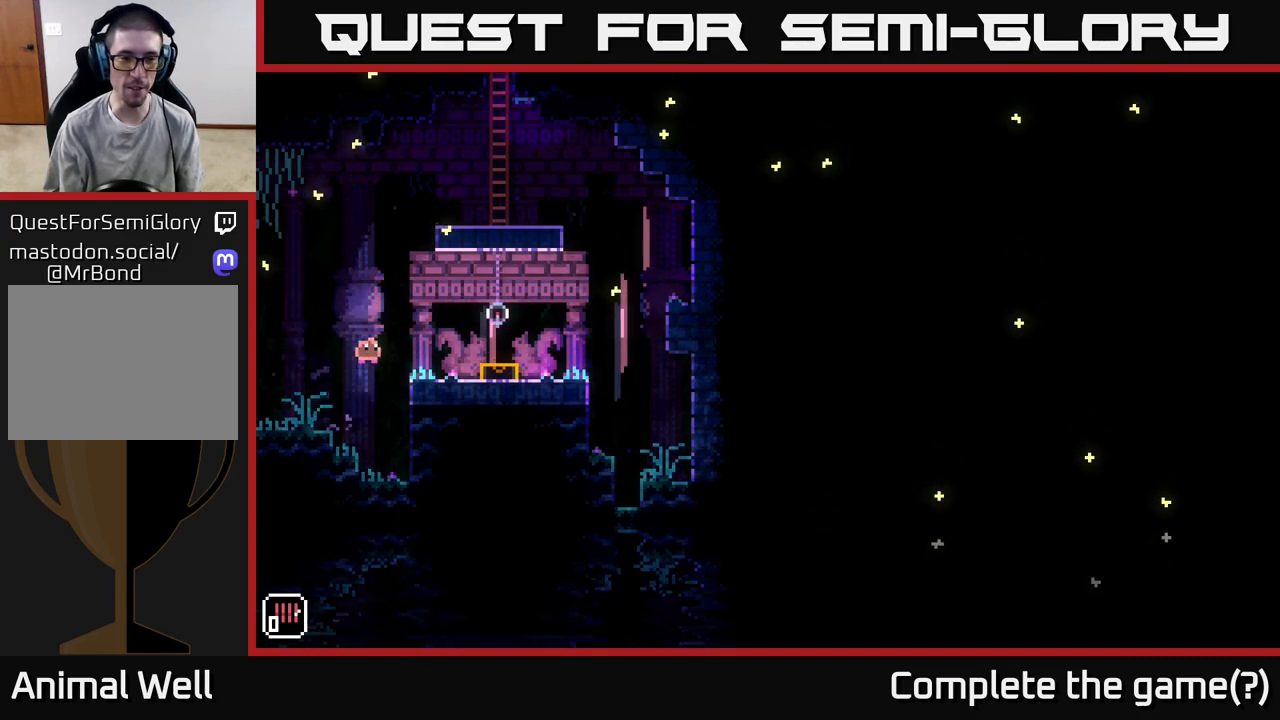
{"buttons": [], "left_stick": "right", "right_stick": "center", "events": [[100, "A", "up"]]}
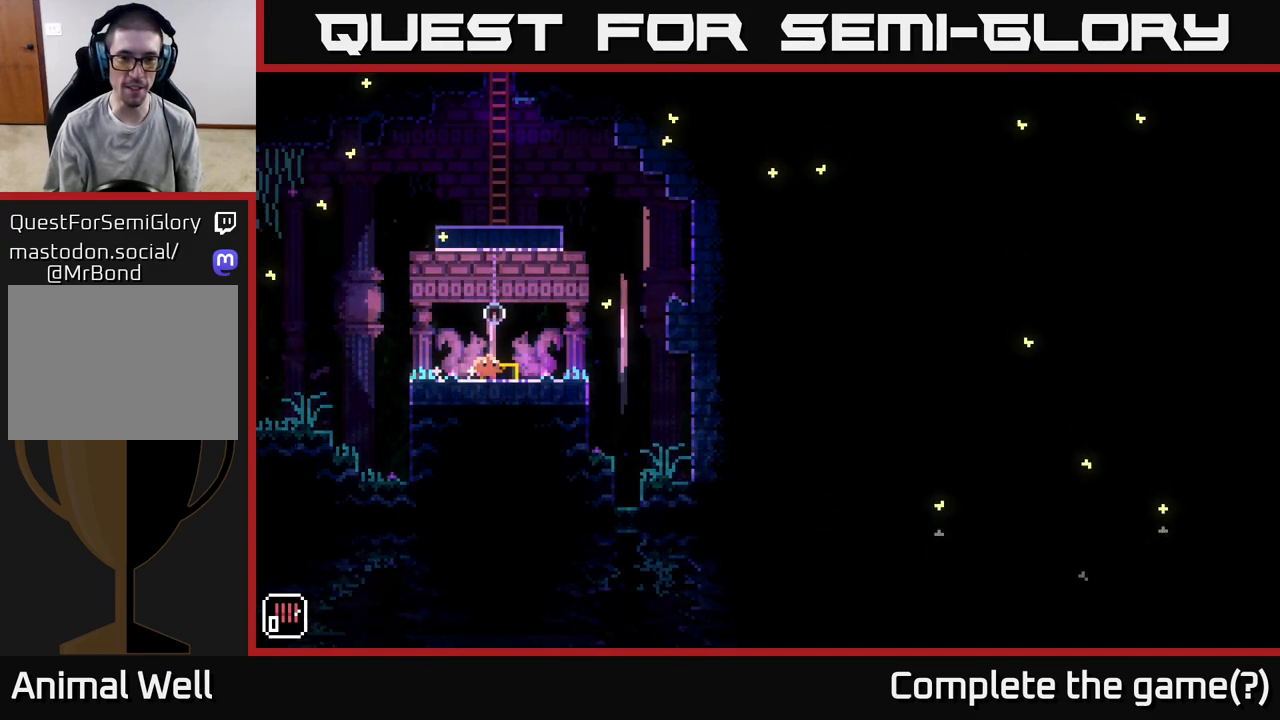
{"buttons": ["A"], "left_stick": "right", "right_stick": "center", "events": [[483, "A", "down"]]}